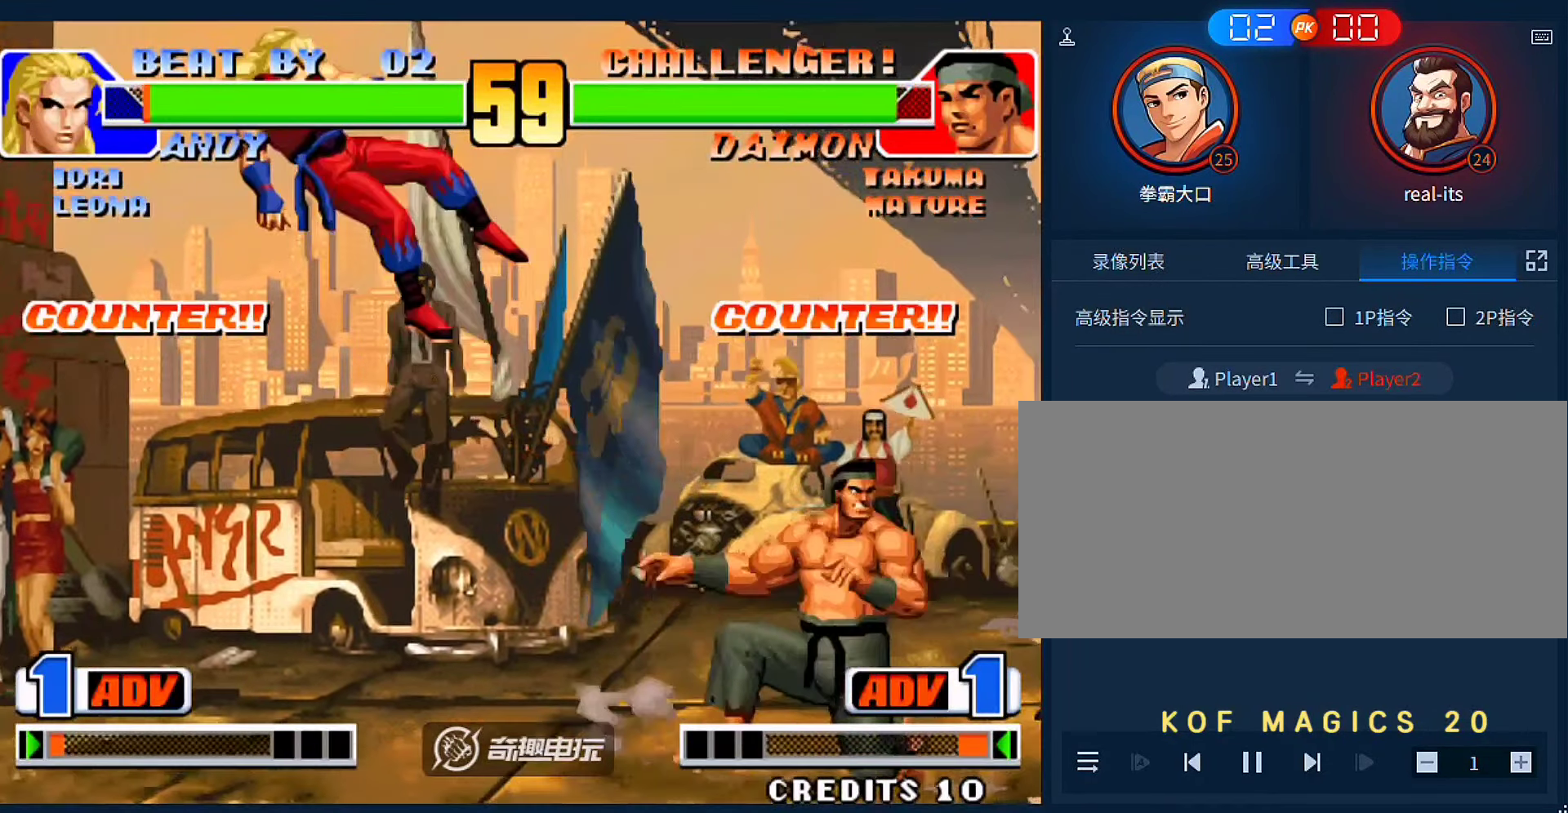
Gameplay with a controller (arcade stick); each line is a JSON object with the inputs held at the frame after it (dt_ms = milliseconds from this image to that frame). "events" lists button and stick changes between this image and that frame as [ms after this image, input, new state], when the widget could be followed in between. Not read: L3 R3.
{"dt_ms": 500, "buttons": ["C"], "left_stick": "down-left", "events": [[417, "C", "down"], [483, "left_stick", "down-left"]]}
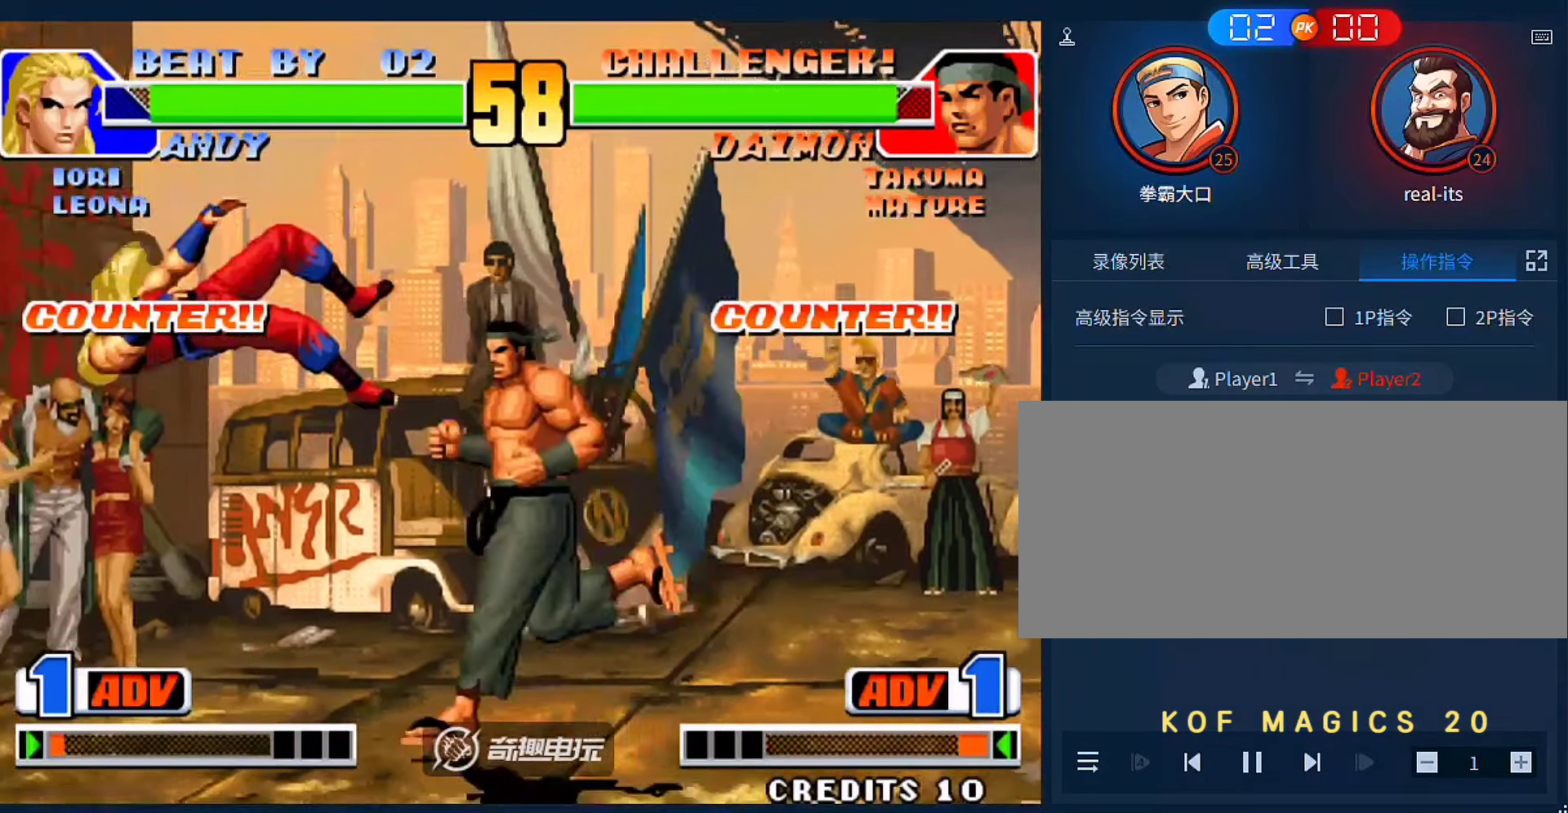
{"dt_ms": 500, "buttons": [], "left_stick": "right", "events": [[50, "C", "up"], [117, "B", "down"], [150, "left_stick", "right"], [350, "B", "up"]]}
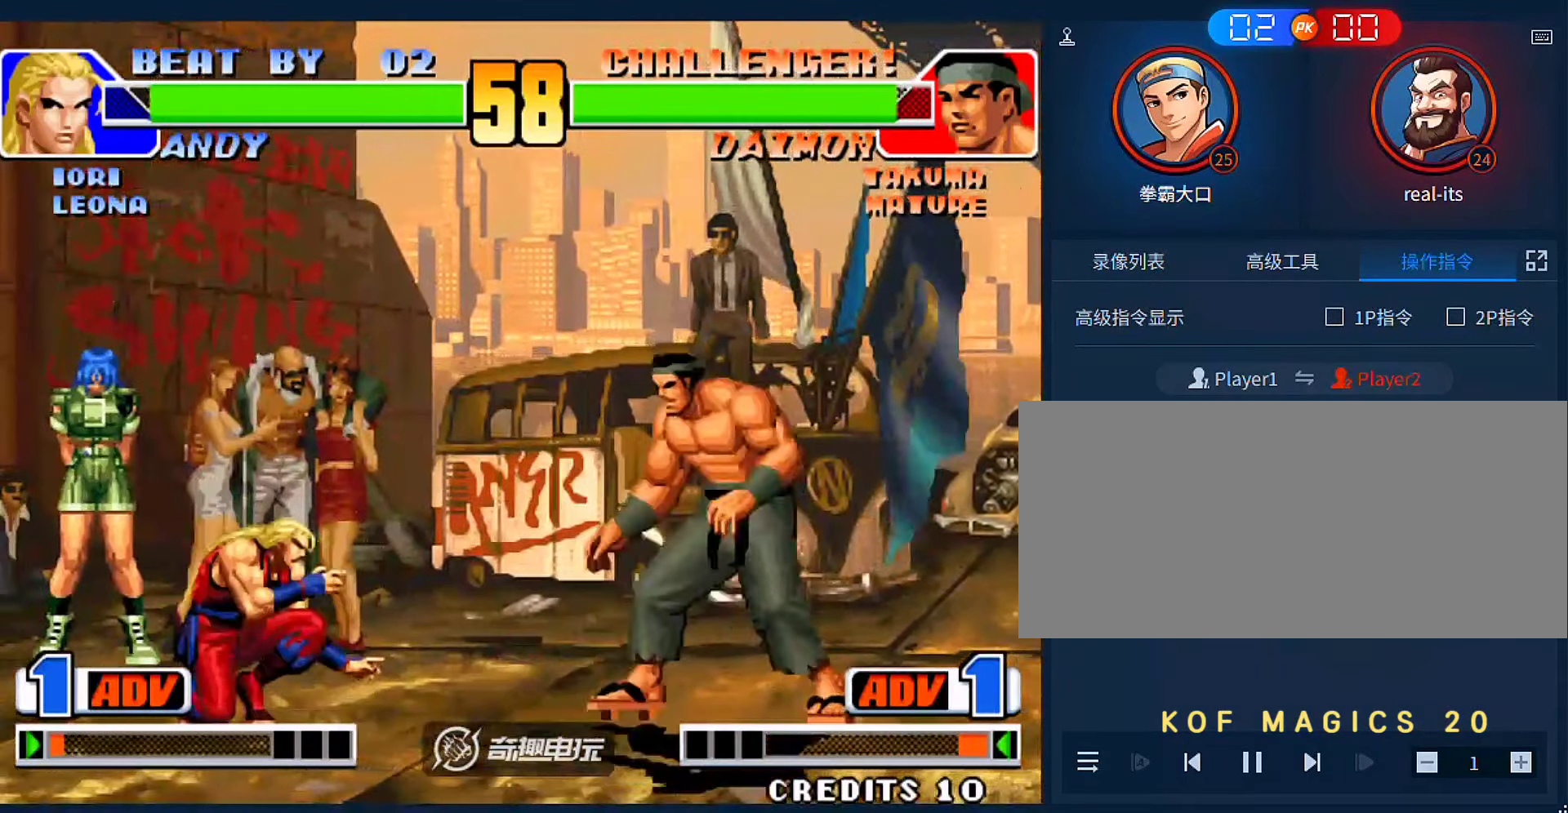
{"dt_ms": 500, "buttons": [], "left_stick": "left", "events": [[483, "left_stick", "left"]]}
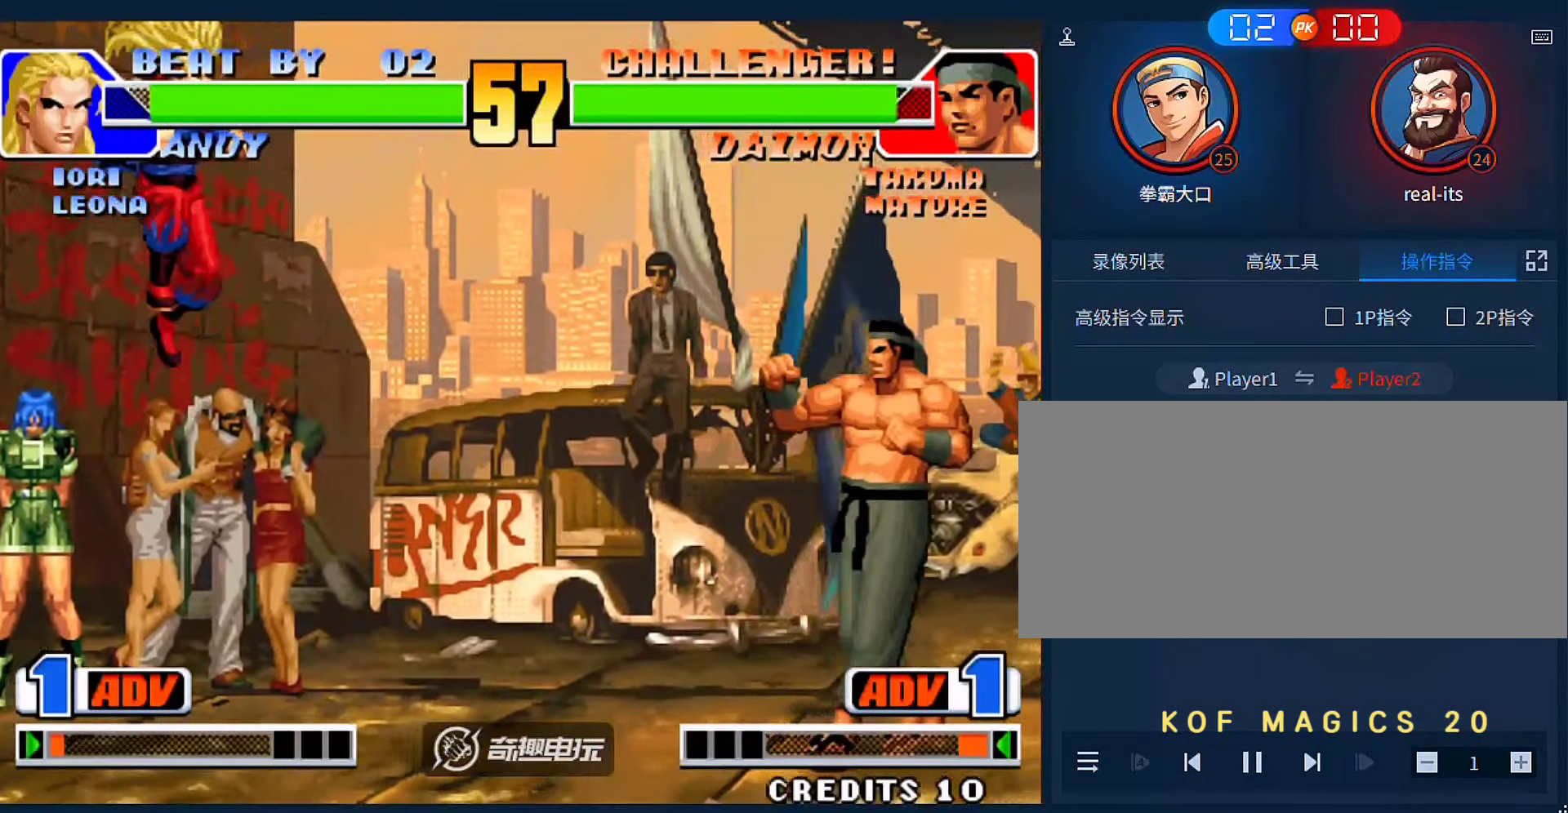
{"dt_ms": 500, "buttons": [], "left_stick": "center", "events": [[50, "left_stick", "center"], [117, "left_stick", "left"], [283, "left_stick", "center"], [417, "C", "down"], [417, "D", "down"], [483, "C", "up"], [483, "D", "up"]]}
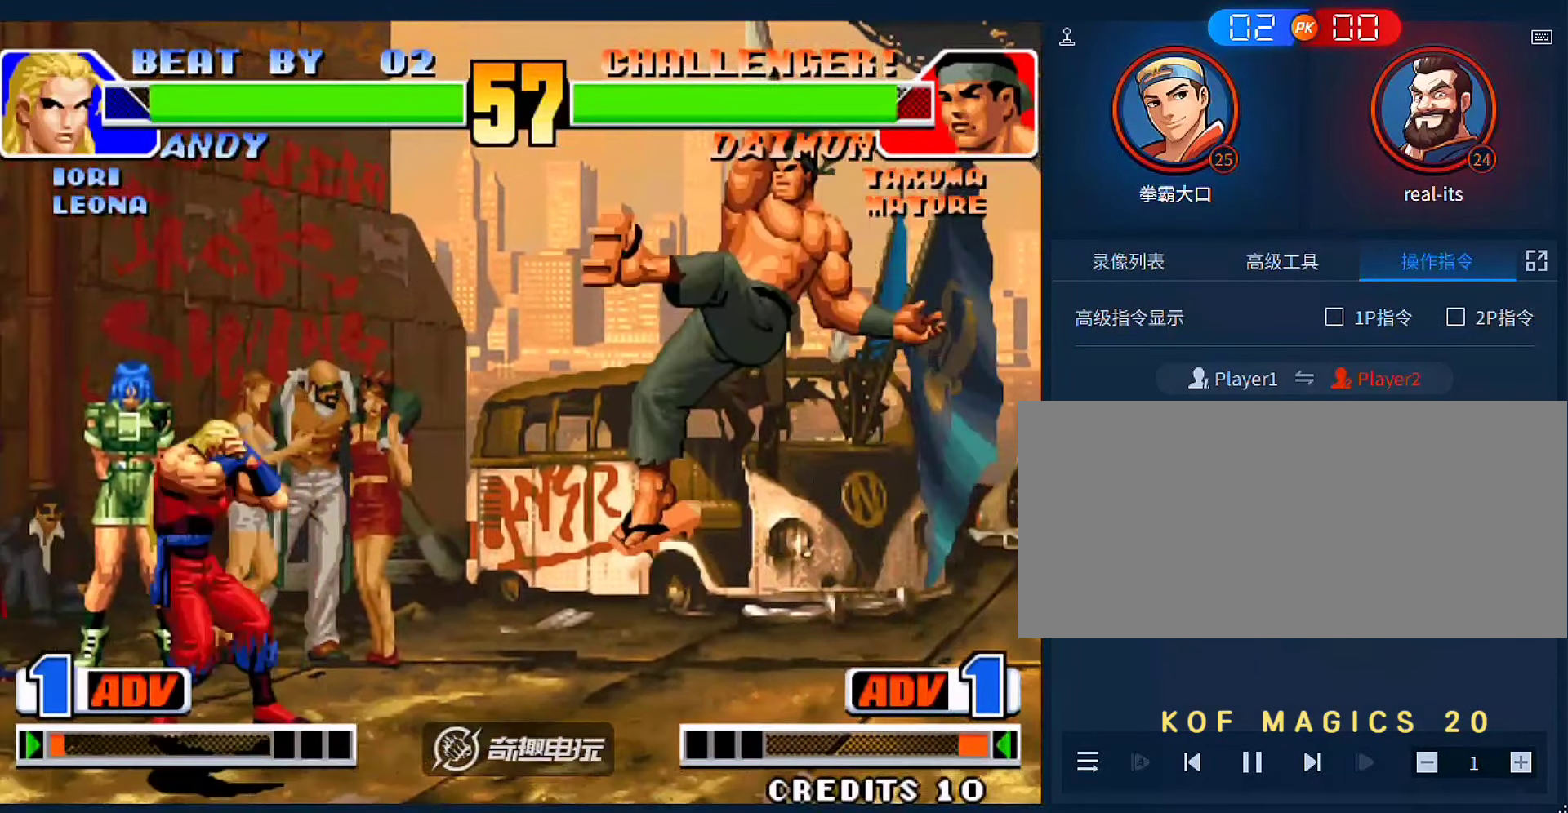
{"dt_ms": 1000, "buttons": [], "left_stick": "down-right"}
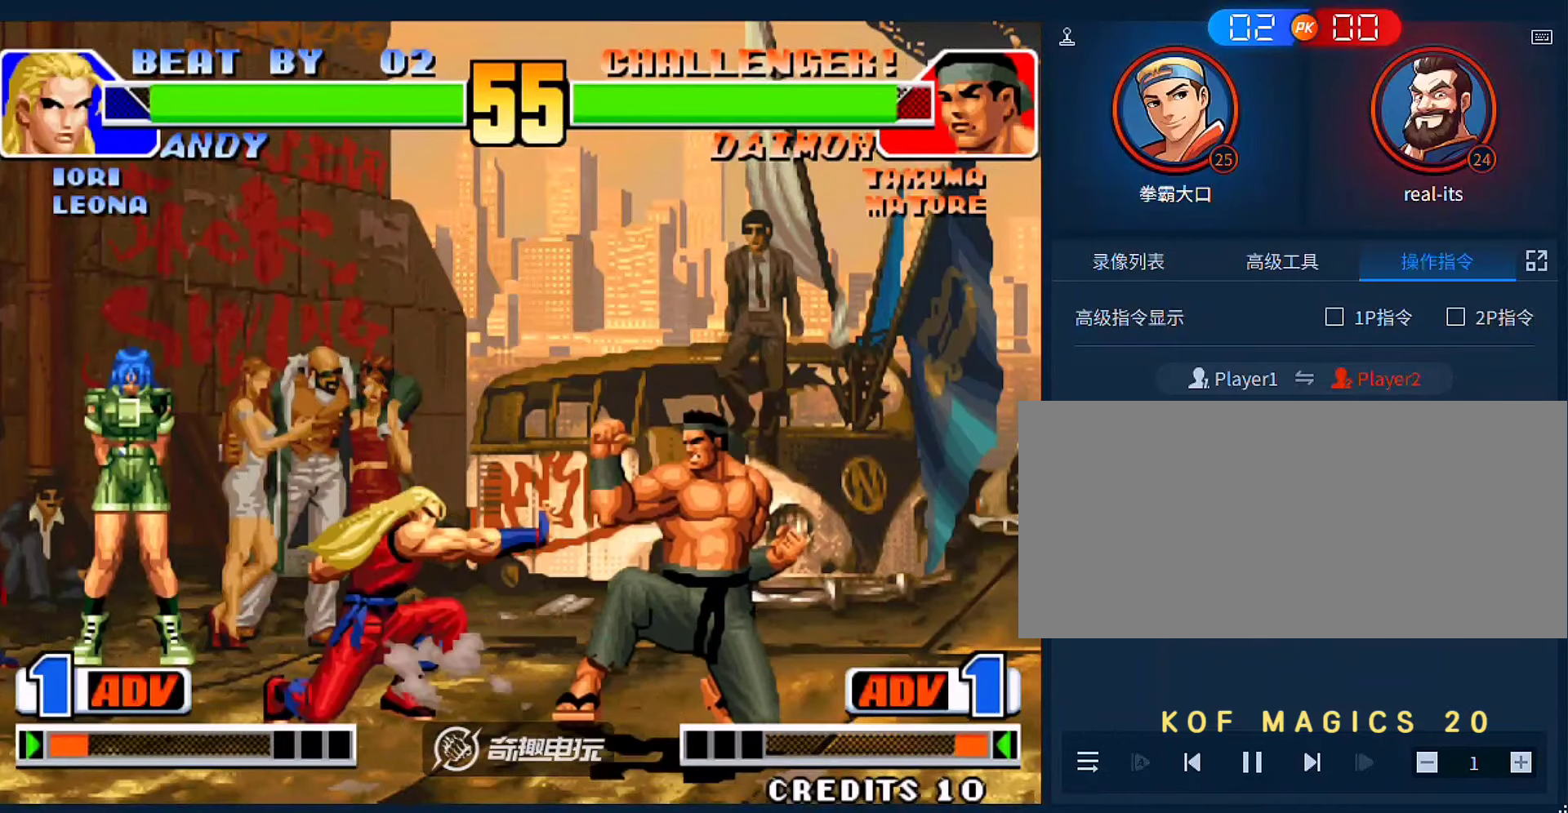
{"dt_ms": 500, "buttons": ["B"], "left_stick": "left", "events": [[183, "B", "down"], [217, "left_stick", "right"], [317, "B", "up"], [350, "left_stick", "down"], [417, "left_stick", "left"], [450, "B", "down"]]}
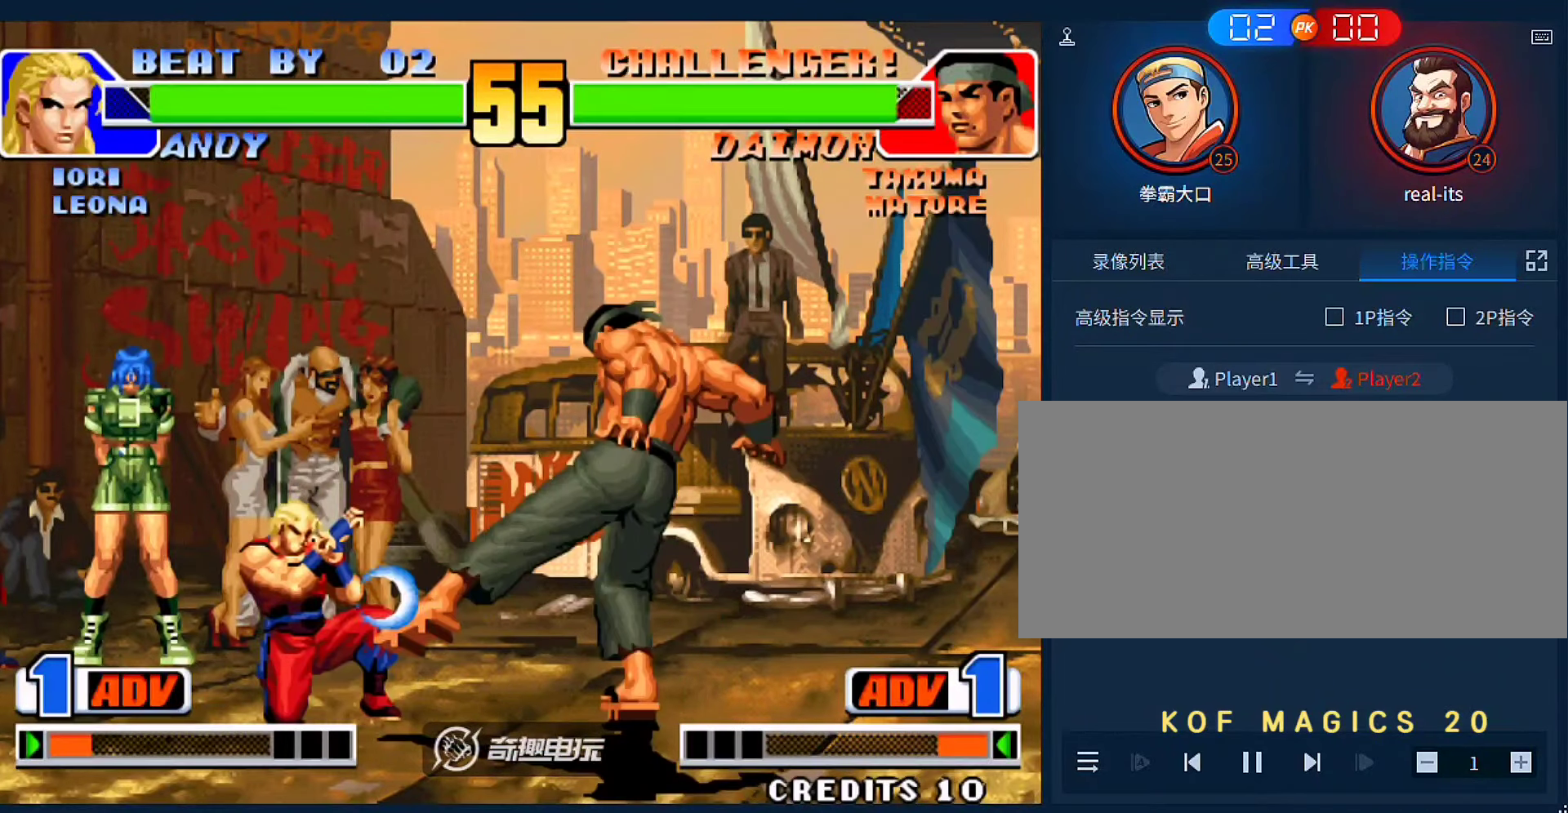
{"dt_ms": 500, "buttons": [], "left_stick": "right", "events": [[250, "B", "up"], [250, "left_stick", "center"], [350, "left_stick", "right"]]}
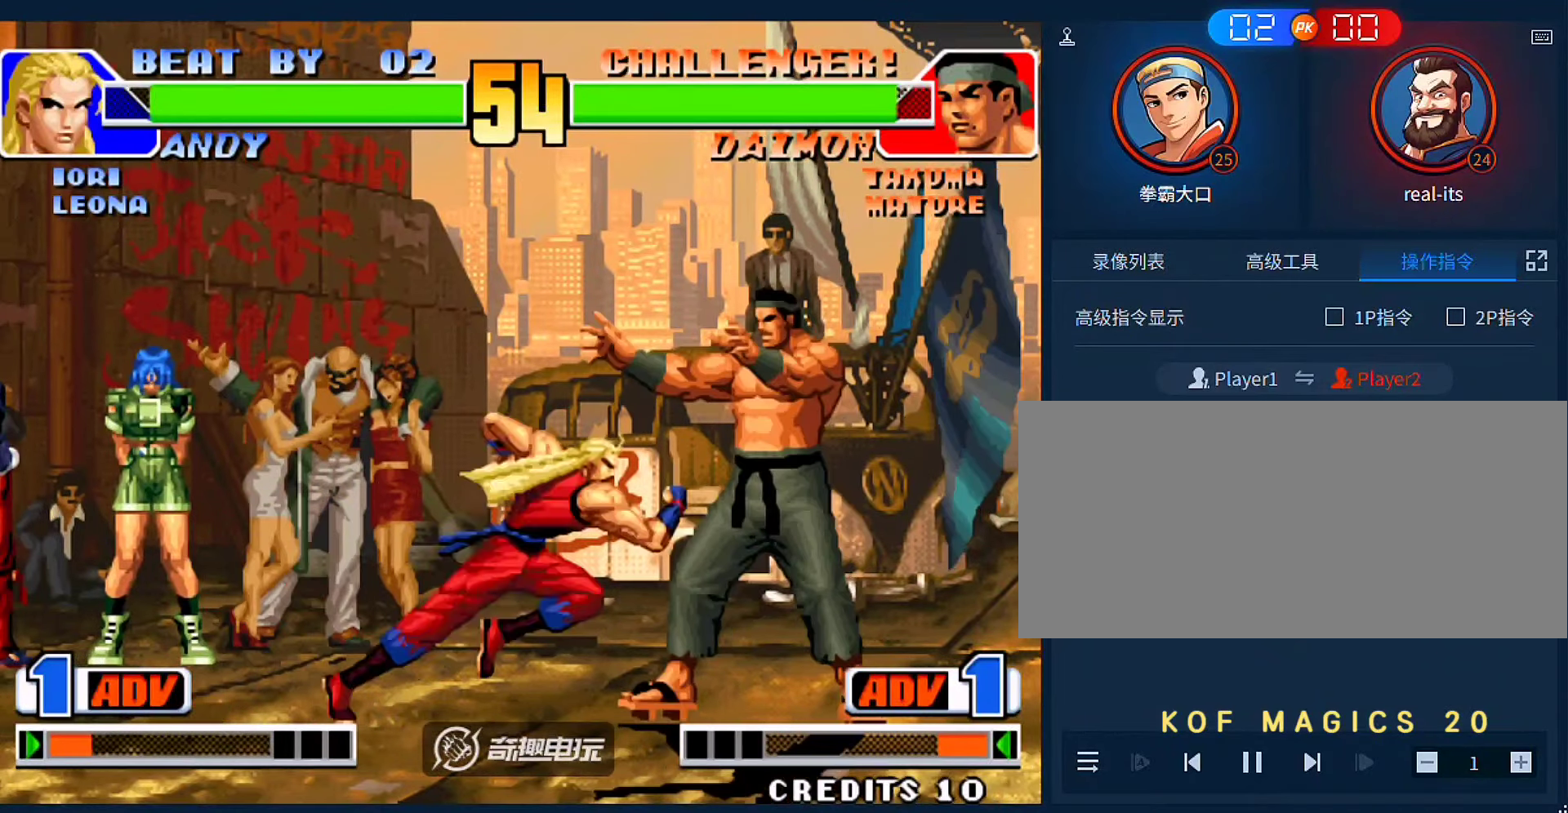
{"dt_ms": 500, "buttons": ["B"], "left_stick": "right"}
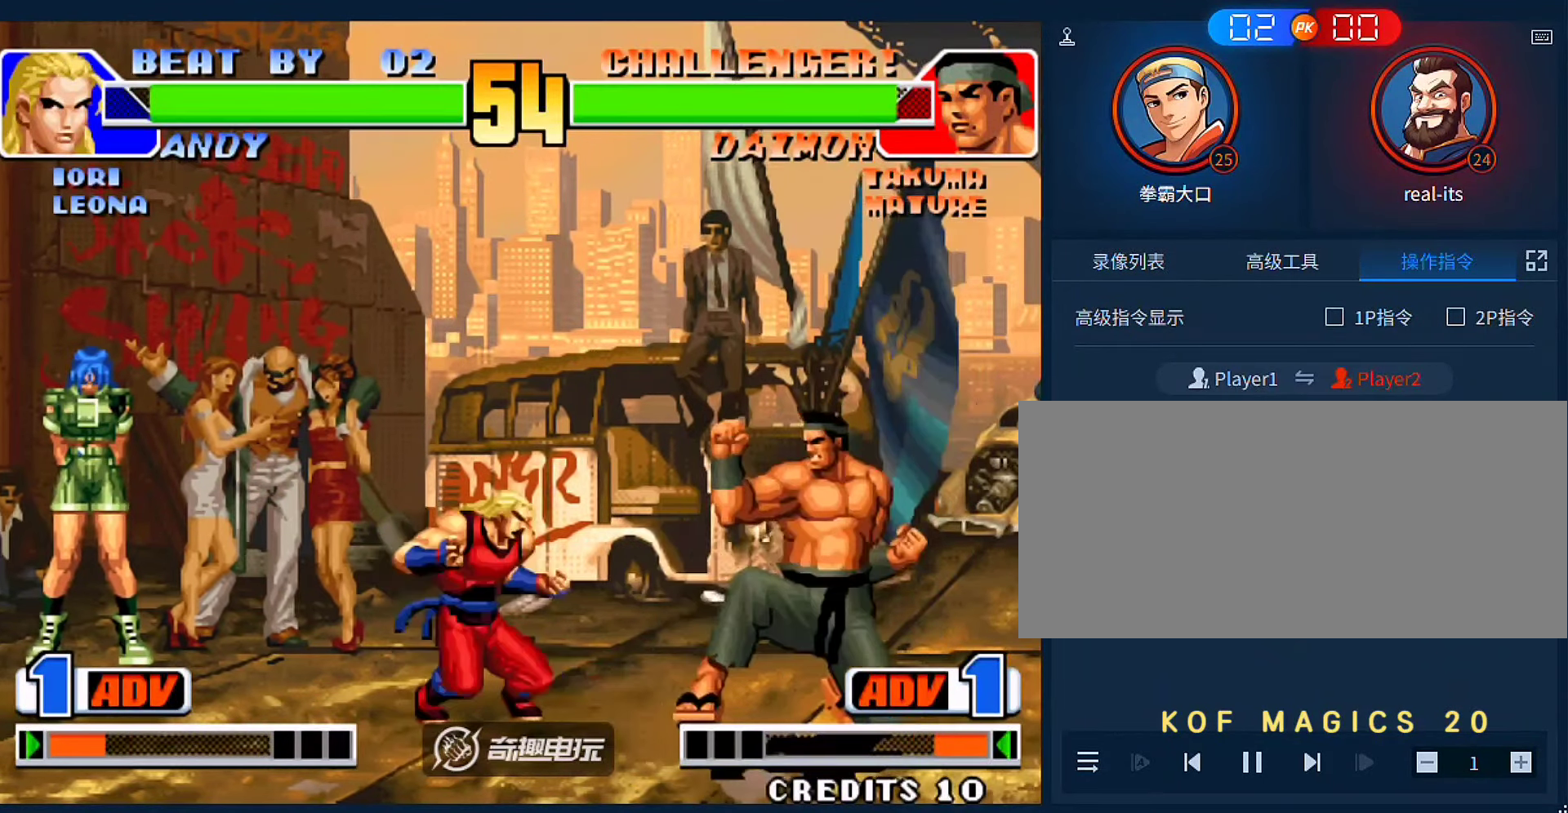
{"dt_ms": 1000, "buttons": [], "left_stick": "right"}
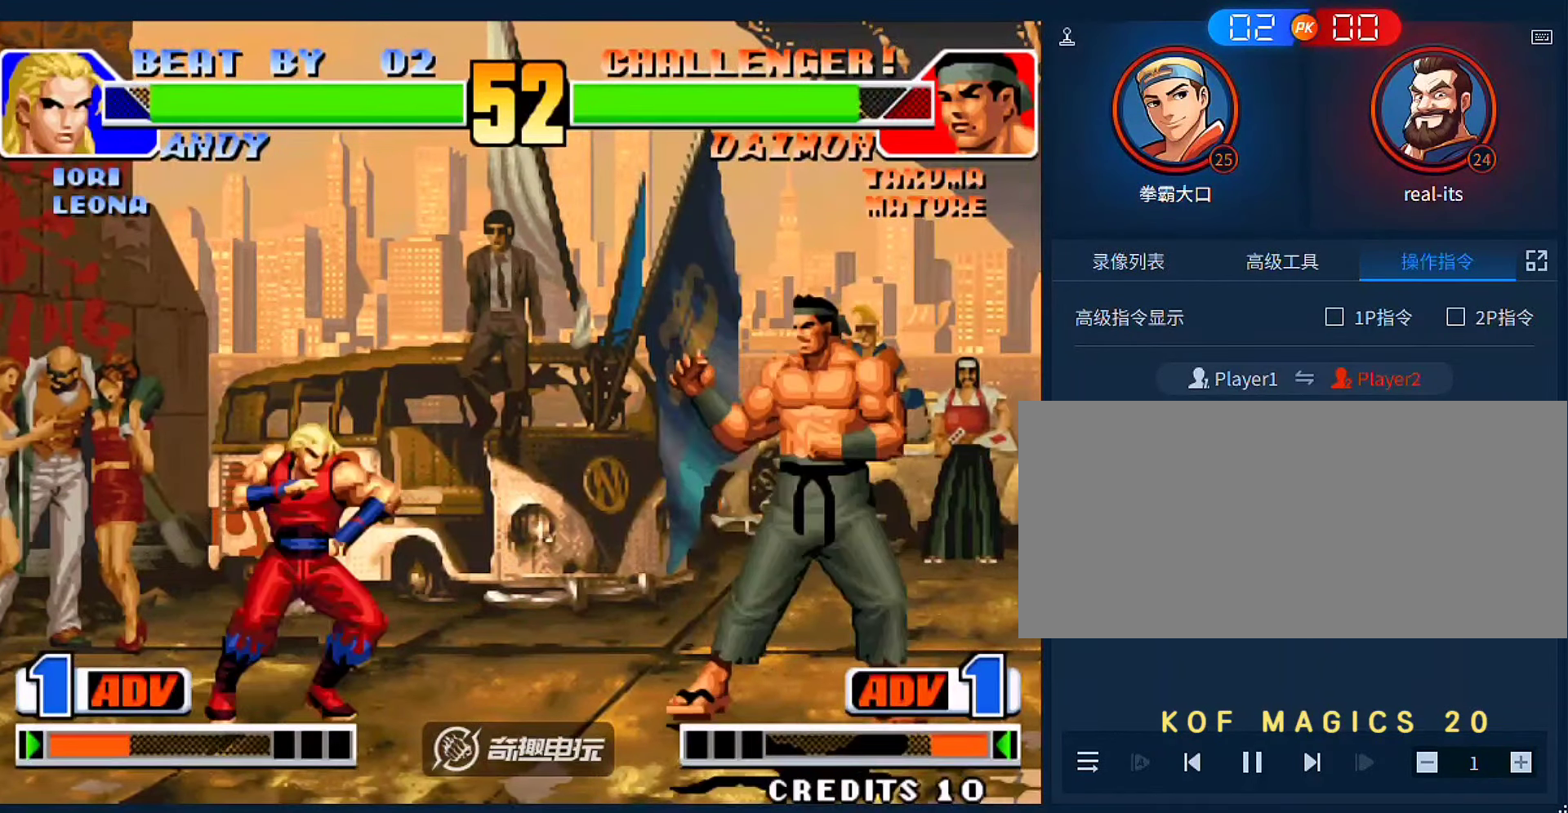
{"dt_ms": 500, "buttons": [], "left_stick": "right"}